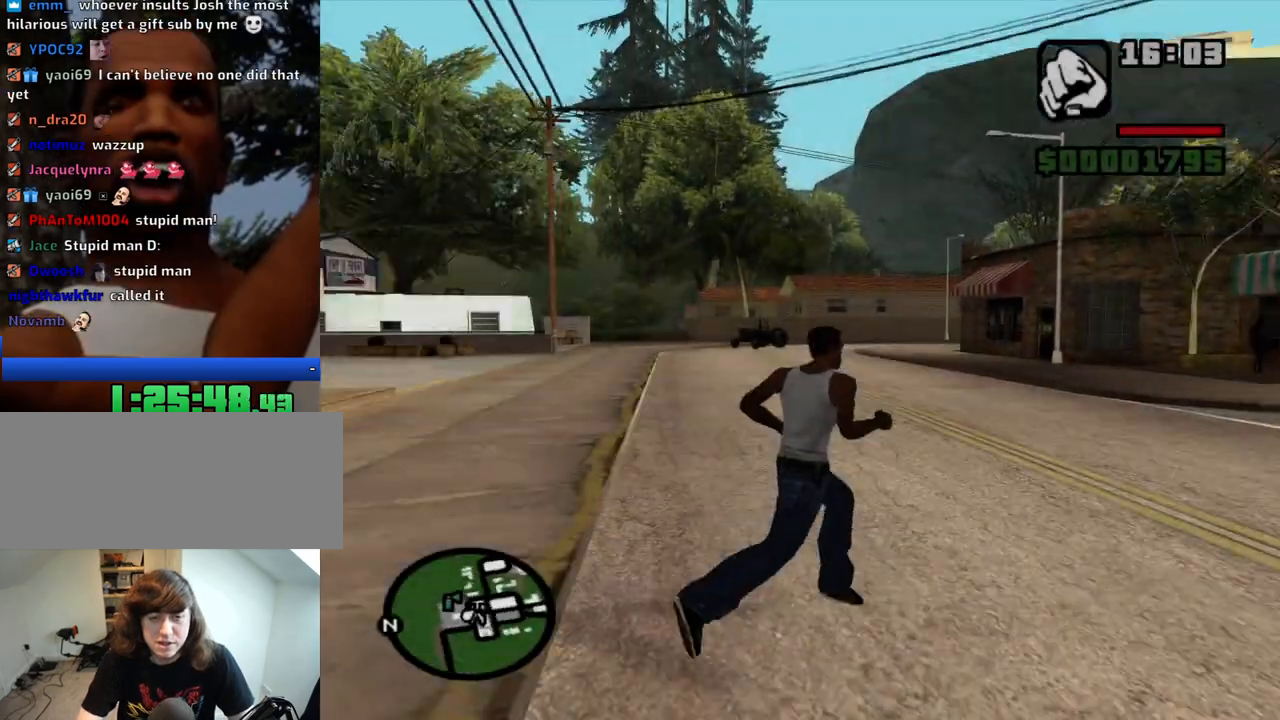
Gameplay with keyboard and mouse; each line is a JSON object with the keys and mouse buttons held at the frame after it. "events" lists presses ("down") and releases ("up") of "1", "2", "3", "4", "5", "6", "8", "a", "alt", "c", "ctrl", "d", "down", "e", "escape", "f", "f1", "f2", "f3", "g", "h", "left", "num2", "q", "r", "right", "s", "shift", "space", "t", "tab", "up", "v", "w", "x", "z", "mouse_left", "mouse_middle", "mouse_right", "mouse_wheel_up" and "mouse_wheel_down" between this image and that frame as [ms after this image, input, new state], when the widget could be followed in between. "mouse_left", "mouse_middle", "mouse_right", "mouse_wheel_up", "mouse_wheel_down" = the "left", "middle", "right", "wheel_up", "wheel_down" buttons of the "mouse" list. No other keys are recorded. Mouse movement is not recorded.
{"keys": ["space", "w"], "mouse": [], "events": [[50, "space", "down"], [133, "space", "up"], [416, "space", "down"]]}
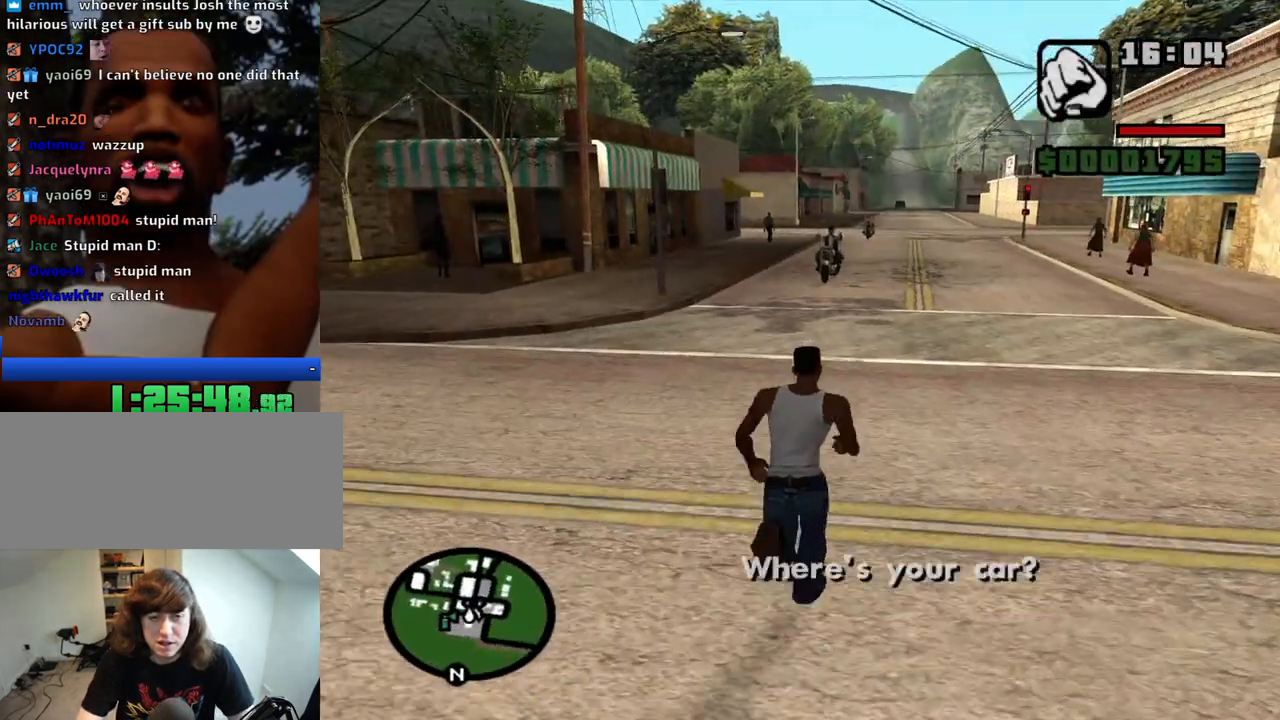
{"keys": ["w"], "mouse": [], "events": [[16, "space", "up"]]}
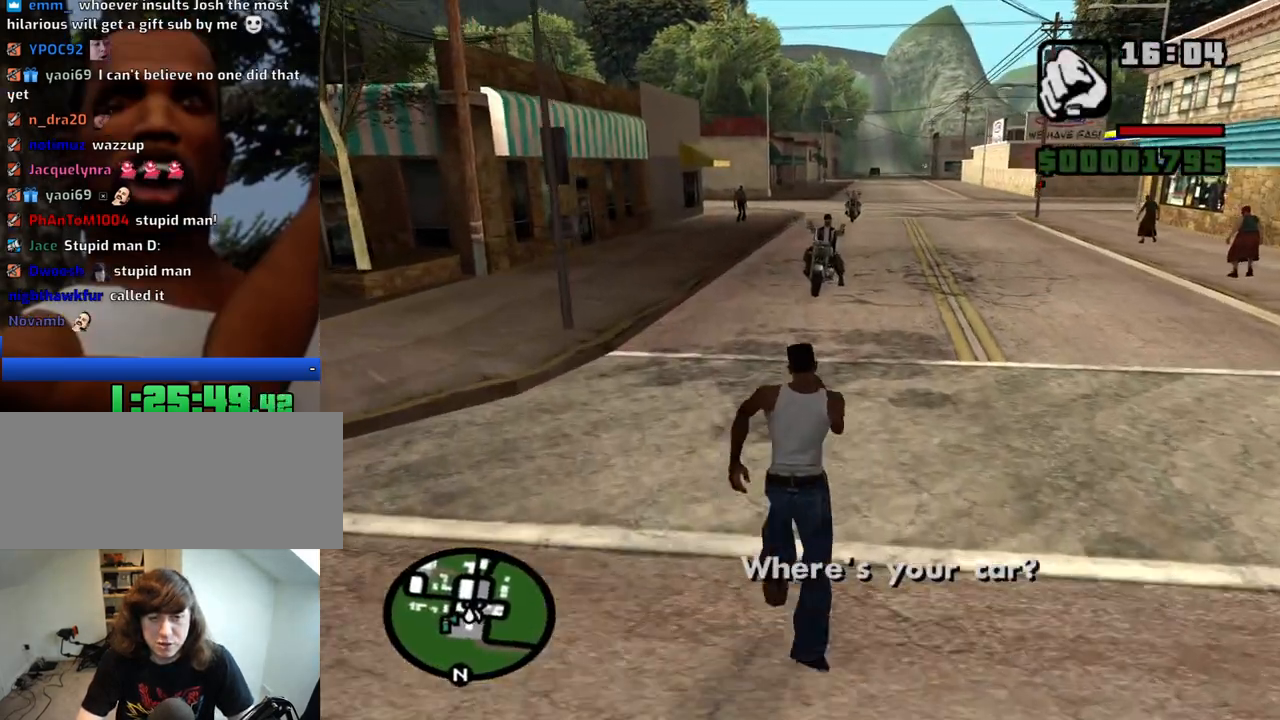
{"keys": [], "mouse": [], "events": [[33, "space", "down"], [116, "space", "up"], [266, "f", "down"], [316, "w", "up"], [350, "f", "up"], [450, "f", "down"], [500, "f", "up"]]}
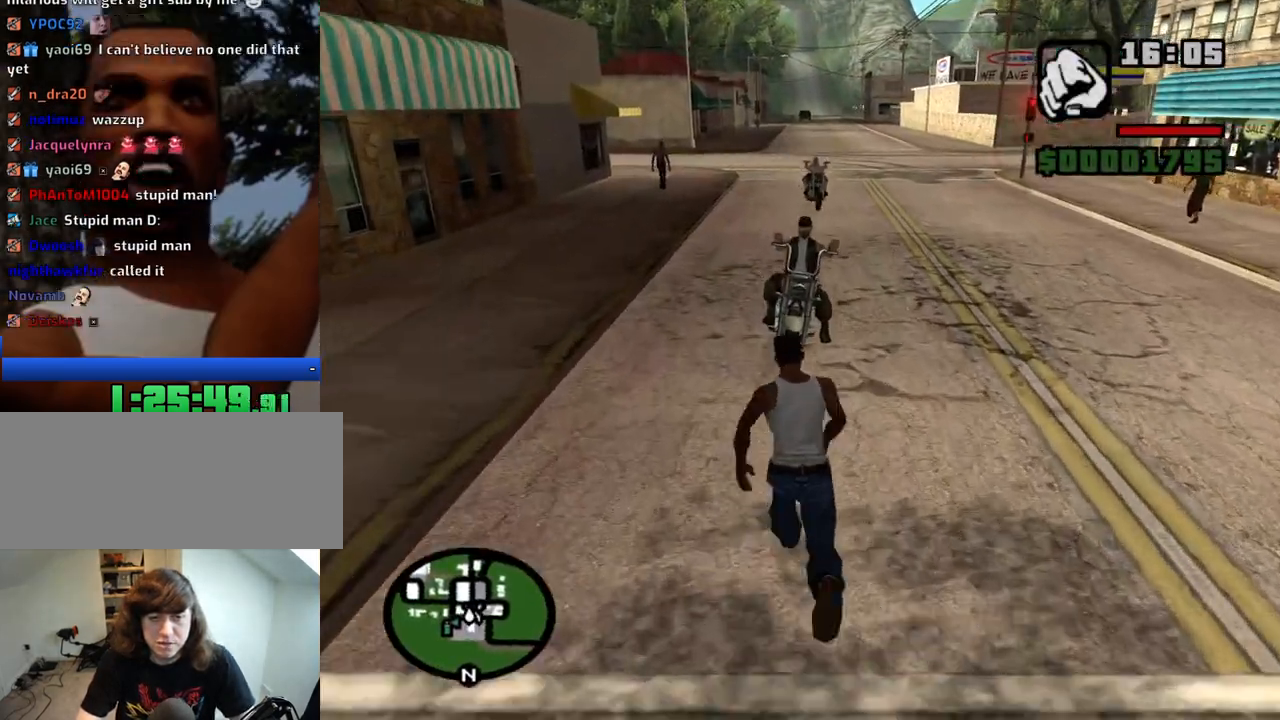
{"keys": [], "mouse": [], "events": [[83, "f", "down"], [183, "f", "up"]]}
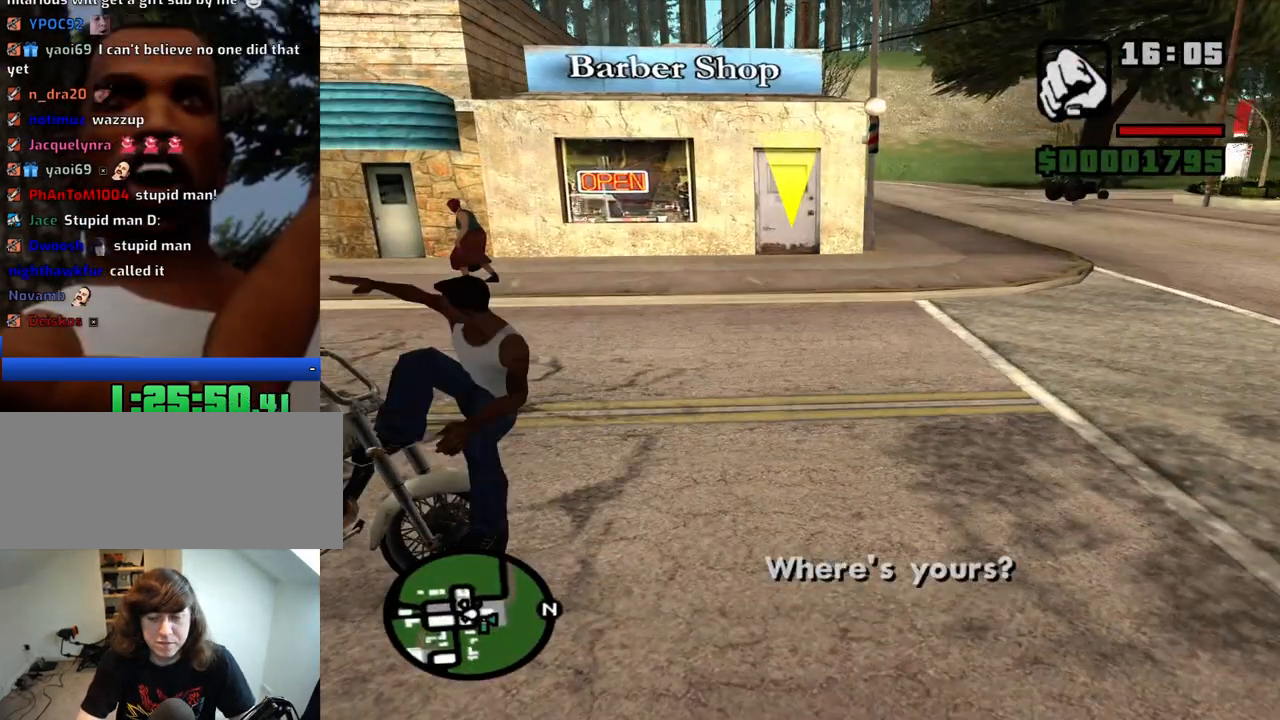
{"keys": ["w"], "mouse": [], "events": [[333, "w", "down"]]}
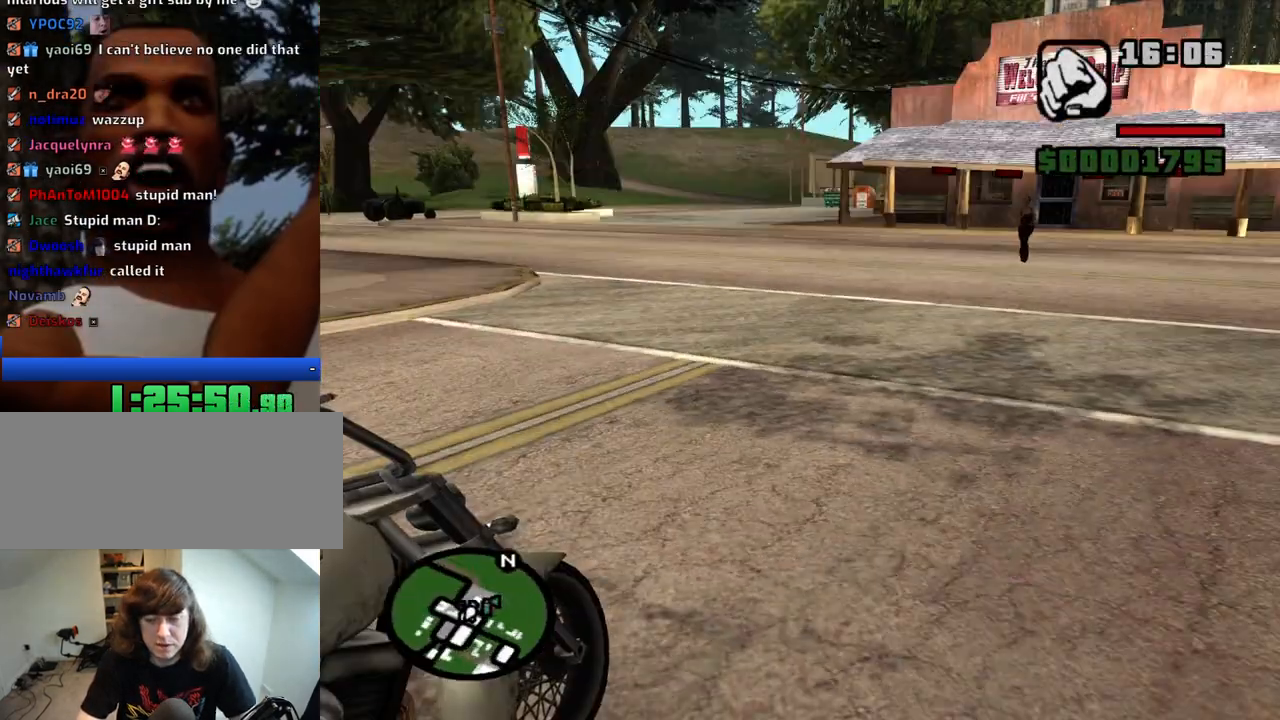
{"keys": ["6", "w"], "mouse": [], "events": [[350, "6", "down"], [450, "6", "up"], [500, "6", "down"]]}
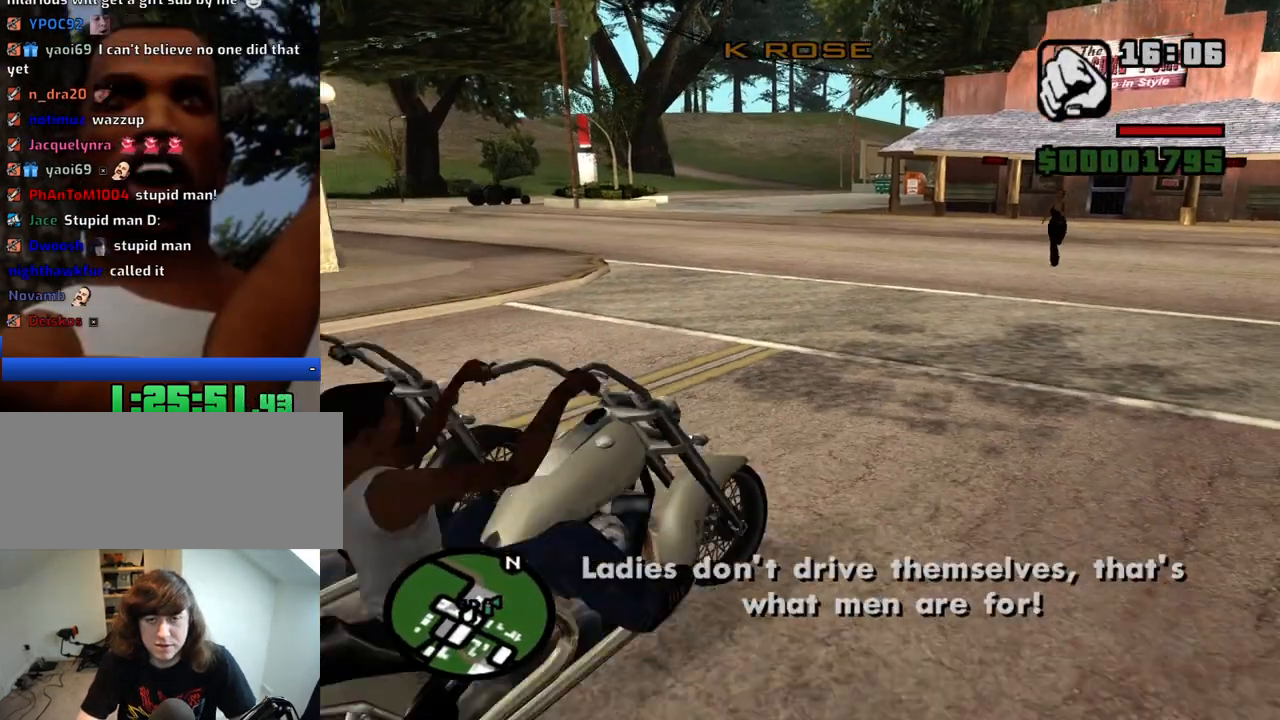
{"keys": ["a", "w"], "mouse": [], "events": [[50, "a", "down"], [133, "6", "up"], [183, "6", "down"], [283, "6", "up"], [333, "6", "down"], [416, "6", "up"]]}
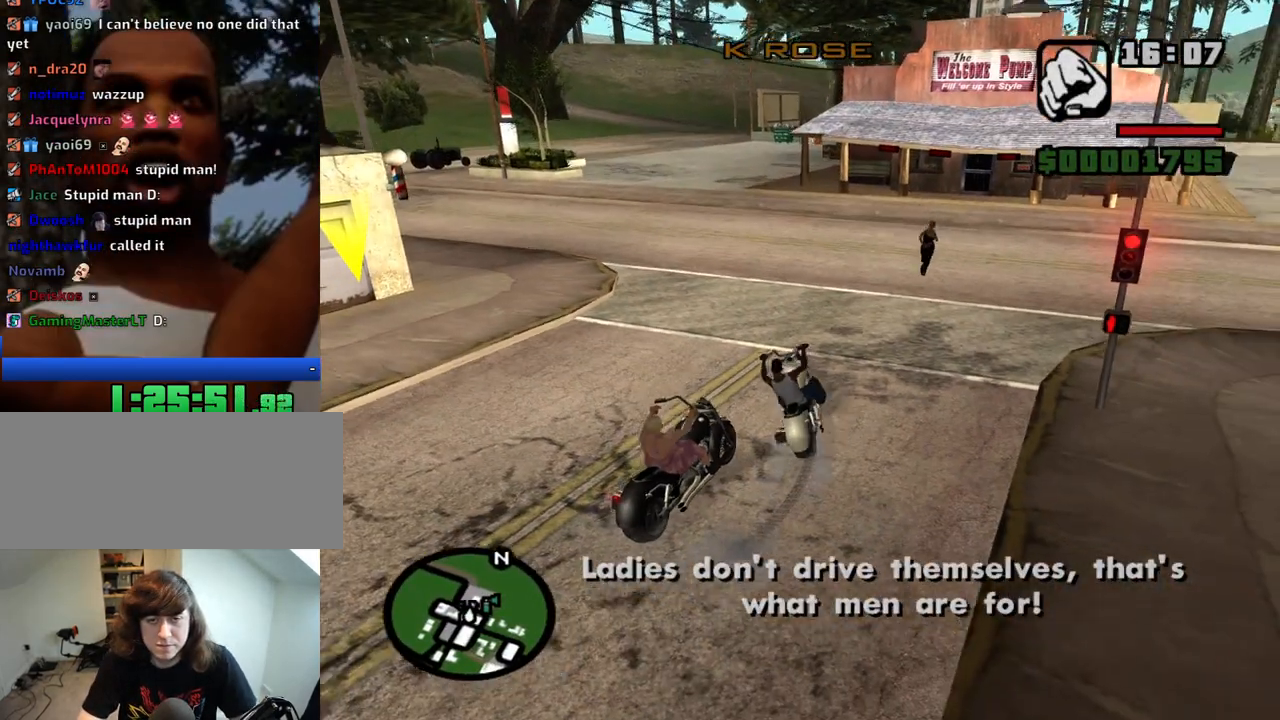
{"keys": ["d"], "mouse": [], "events": [[66, "a", "up"], [250, "d", "down"], [433, "w", "up"]]}
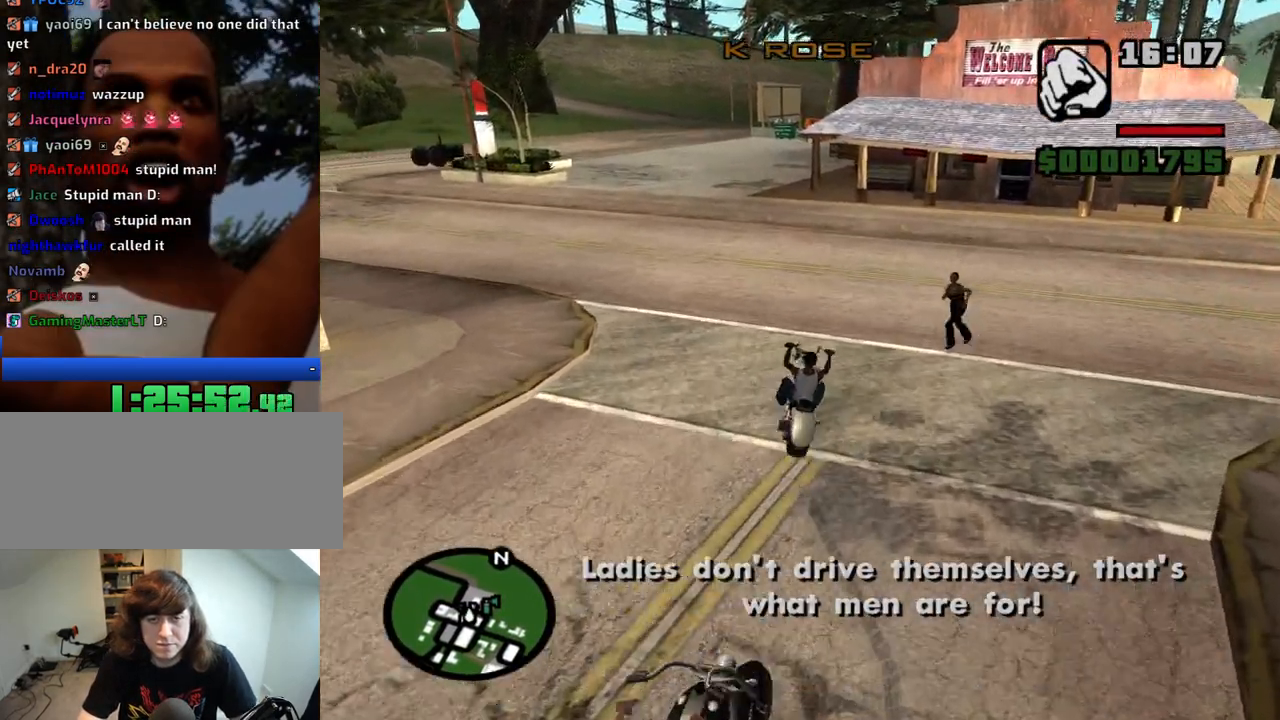
{"keys": [], "mouse": [], "events": [[33, "d", "up"], [33, "s", "down"], [450, "s", "up"]]}
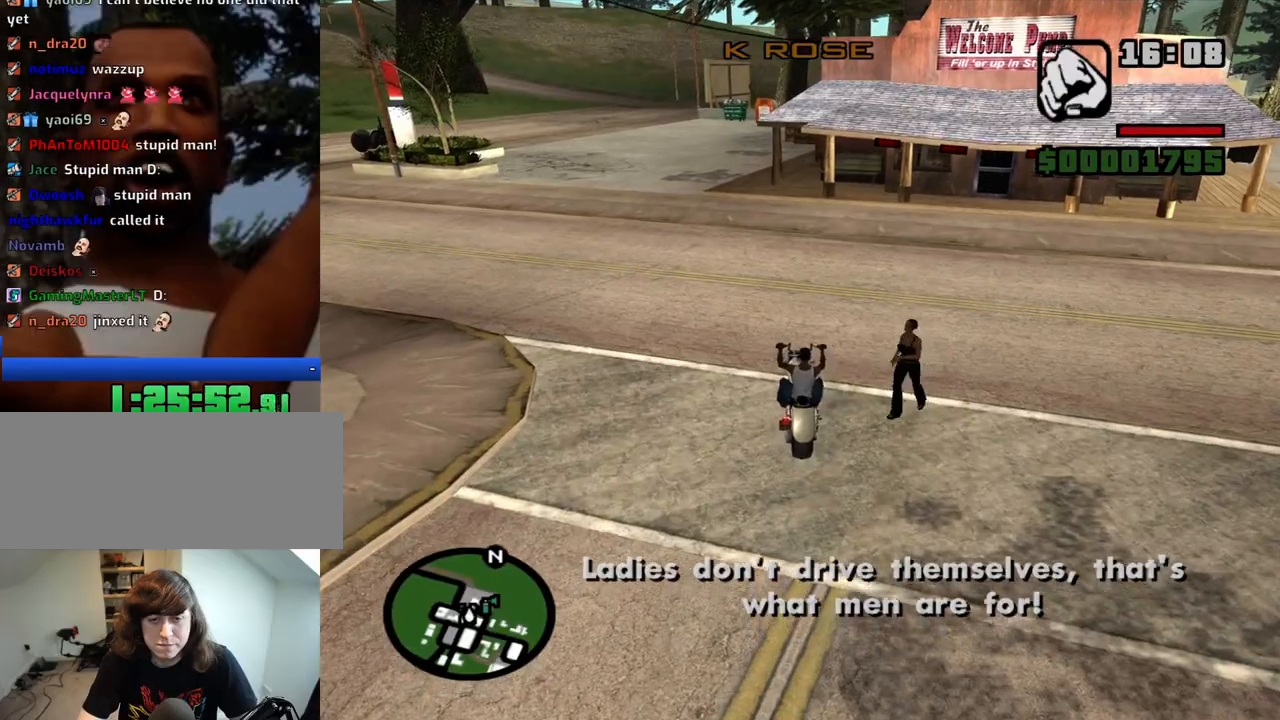
{"keys": ["a", "w"], "mouse": [], "events": [[466, "a", "down"], [466, "w", "down"]]}
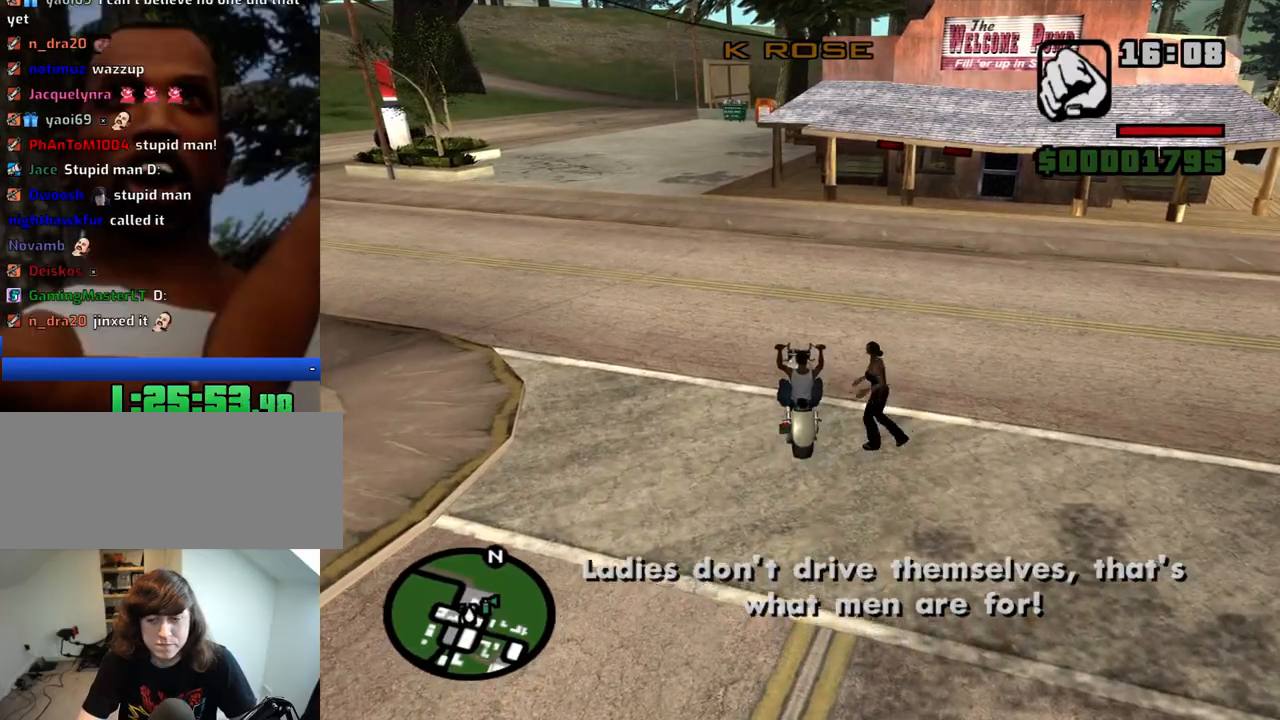
{"keys": ["a", "w"], "mouse": [], "events": []}
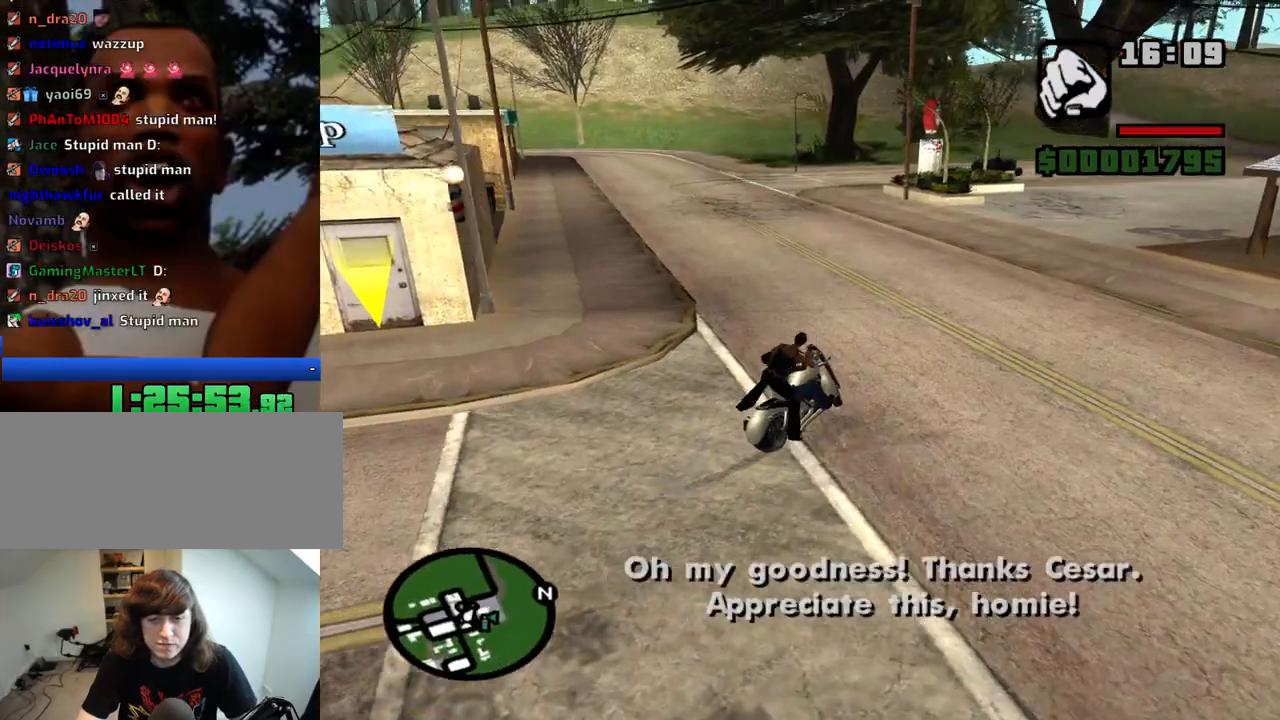
{"keys": ["w"], "mouse": [], "events": [[266, "a", "up"]]}
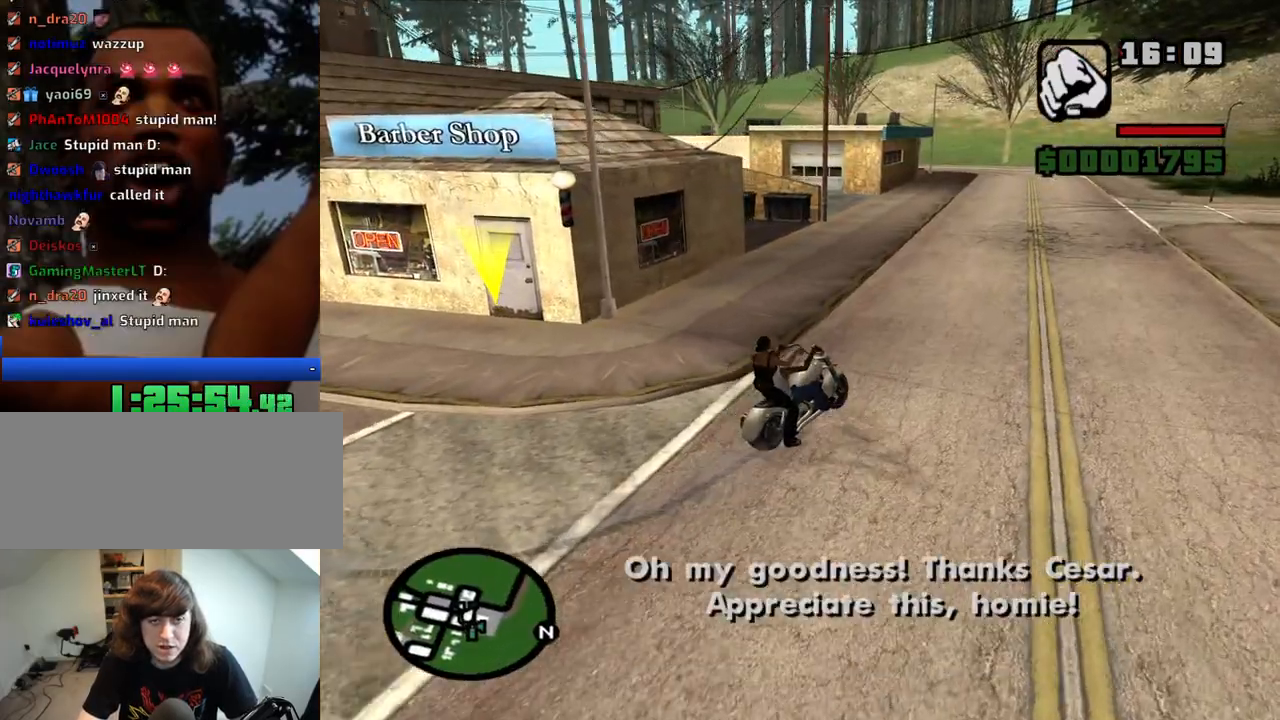
{"keys": ["w"], "mouse": [], "events": []}
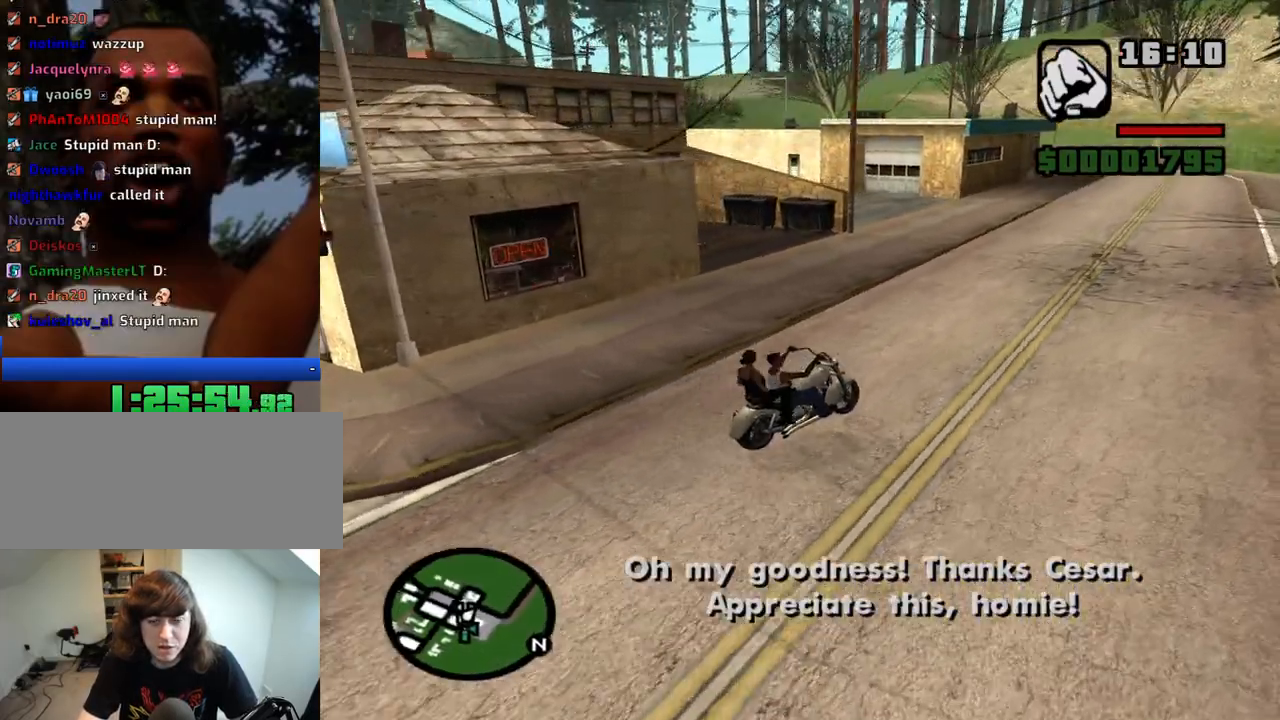
{"keys": ["a", "w"], "mouse": [], "events": [[66, "a", "down"]]}
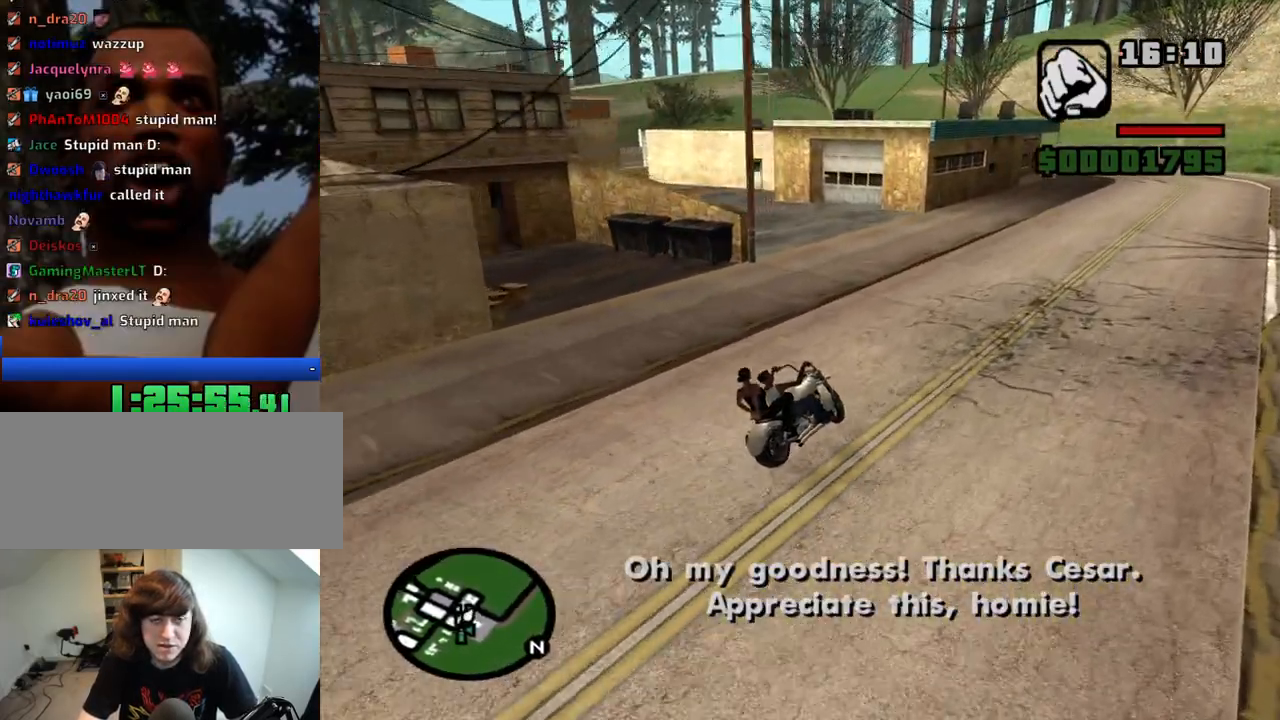
{"keys": ["a", "w"], "mouse": [], "events": [[350, "a", "up"], [450, "a", "down"]]}
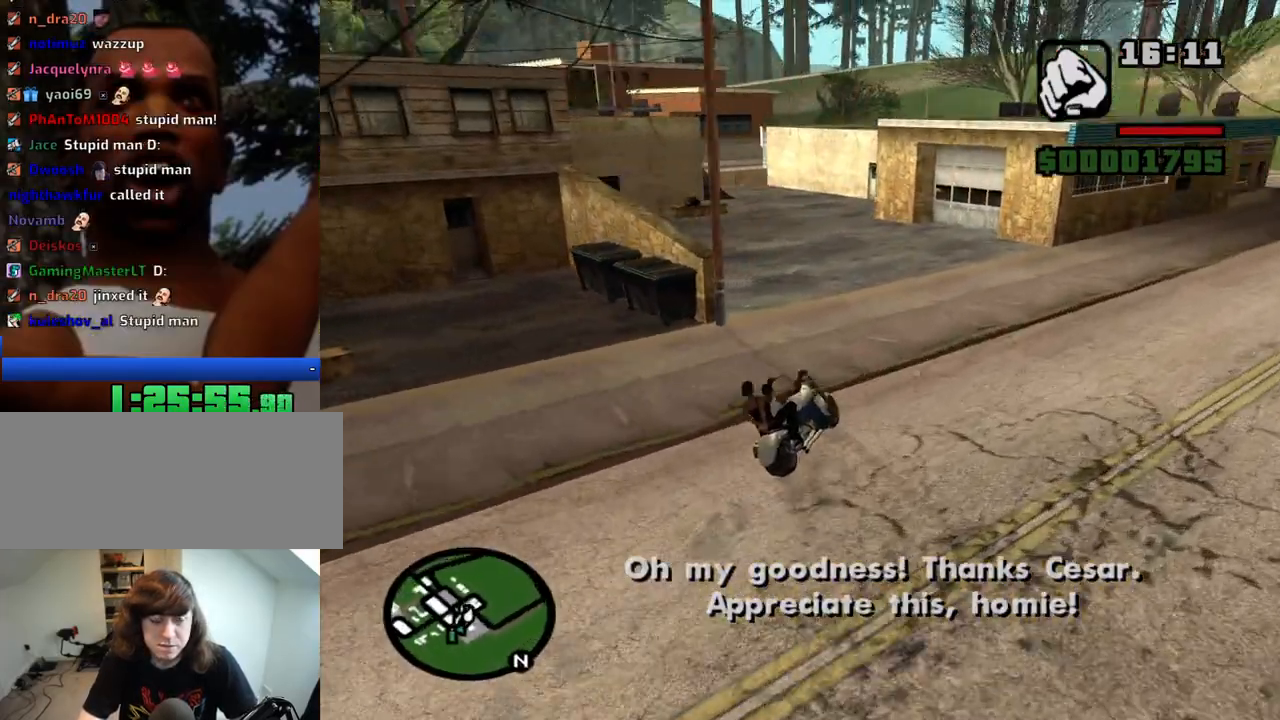
{"keys": ["a", "w"], "mouse": [], "events": []}
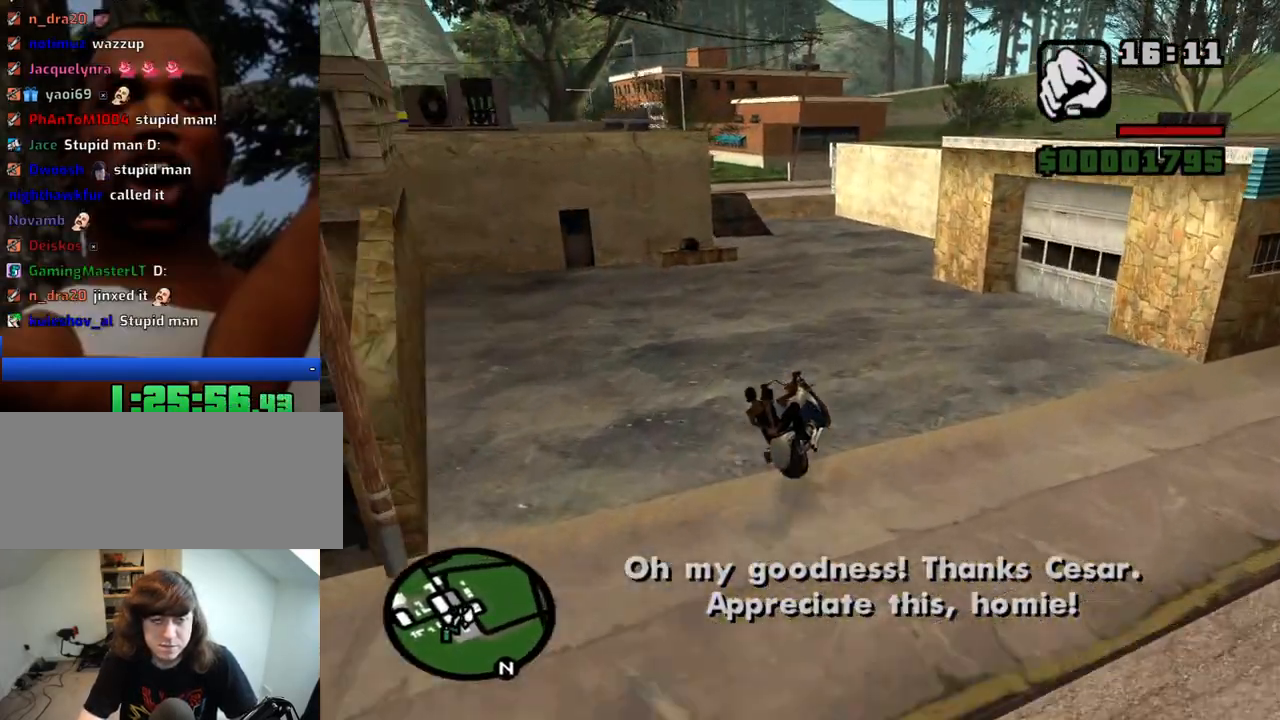
{"keys": ["a"], "mouse": [], "events": [[333, "a", "up"], [383, "w", "up"], [433, "a", "down"]]}
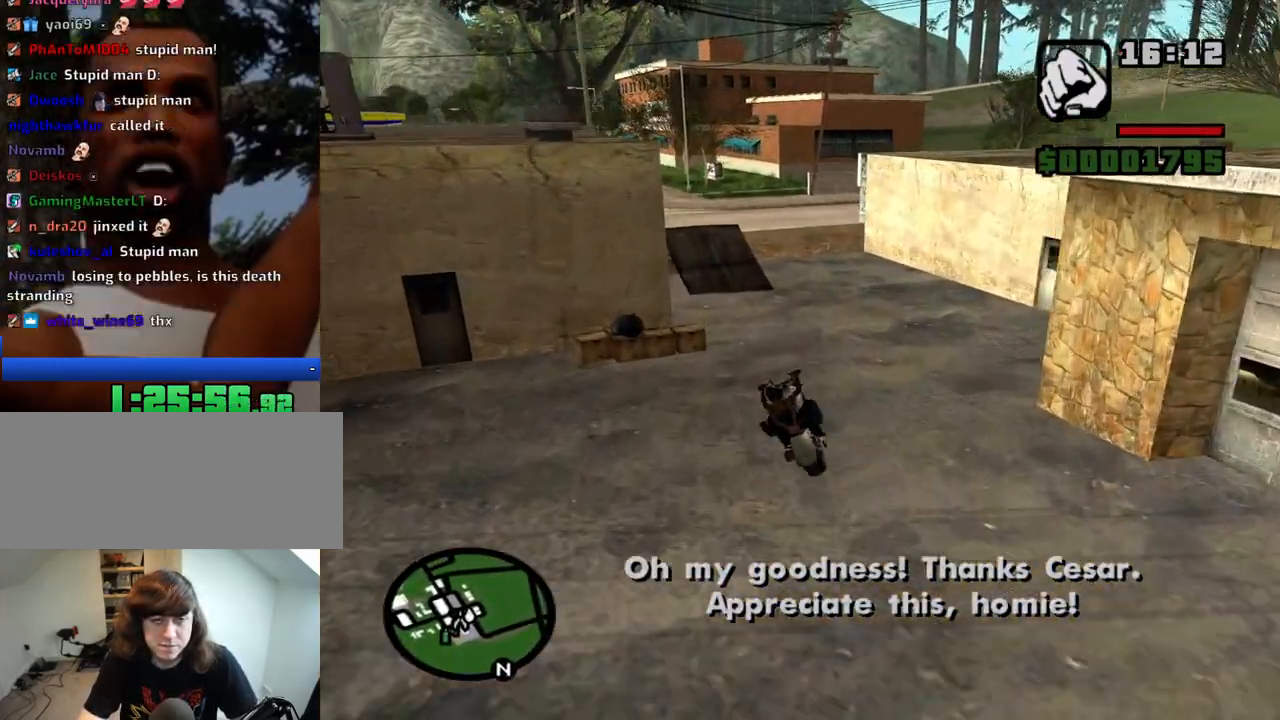
{"keys": [], "mouse": [], "events": [[166, "a", "up"], [266, "a", "down"], [316, "space", "down"], [450, "space", "up"], [500, "a", "up"]]}
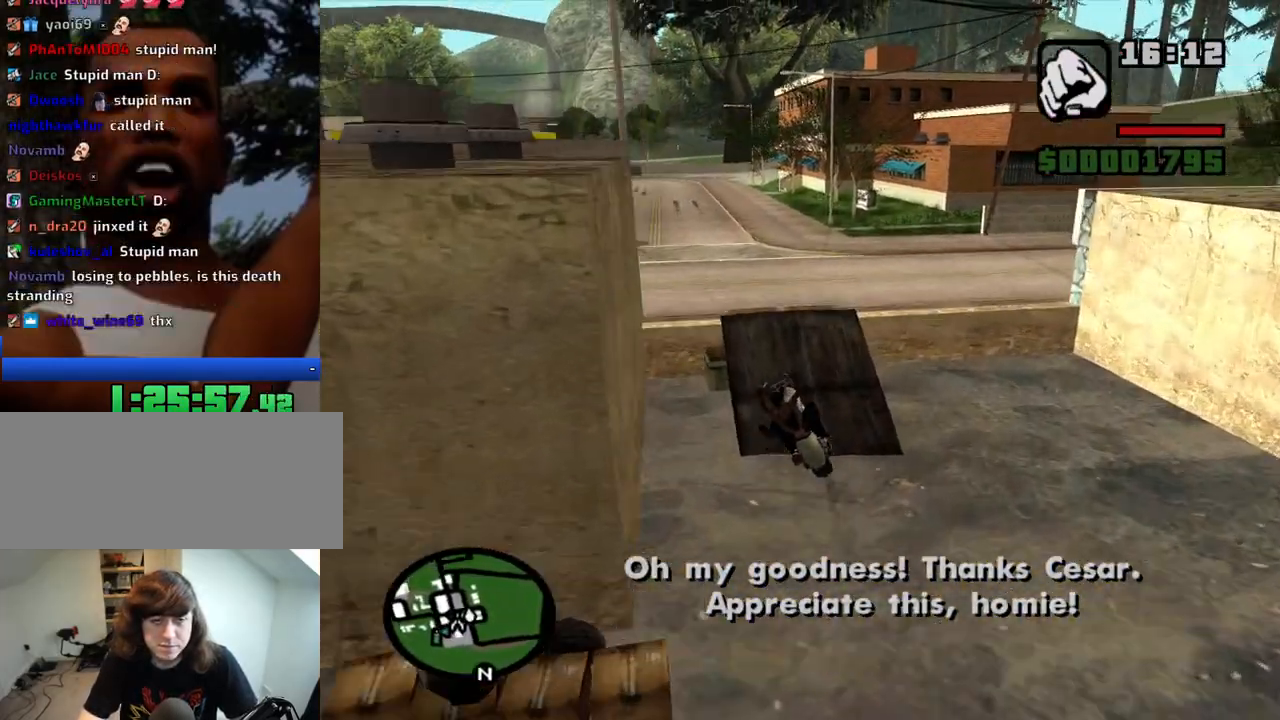
{"keys": [], "mouse": [], "events": [[183, "a", "down"], [283, "a", "up"]]}
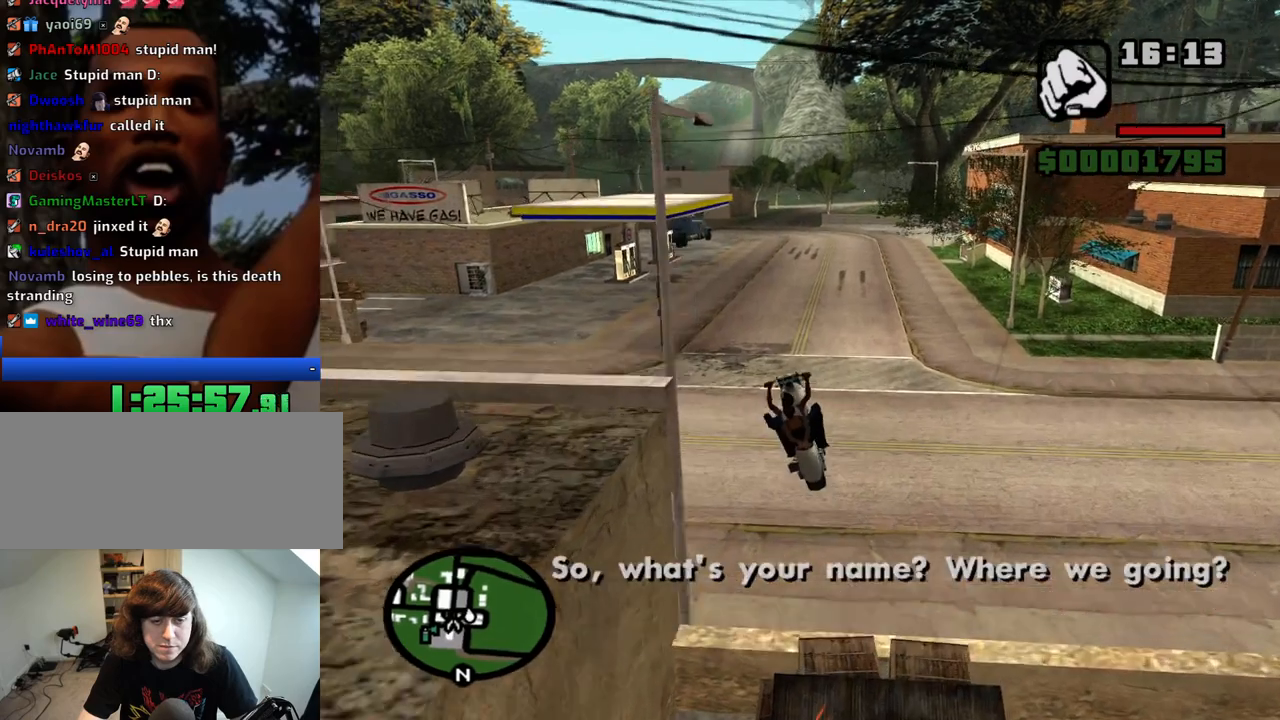
{"keys": ["w"], "mouse": [], "events": [[100, "2", "down"], [300, "2", "up"], [333, "w", "down"]]}
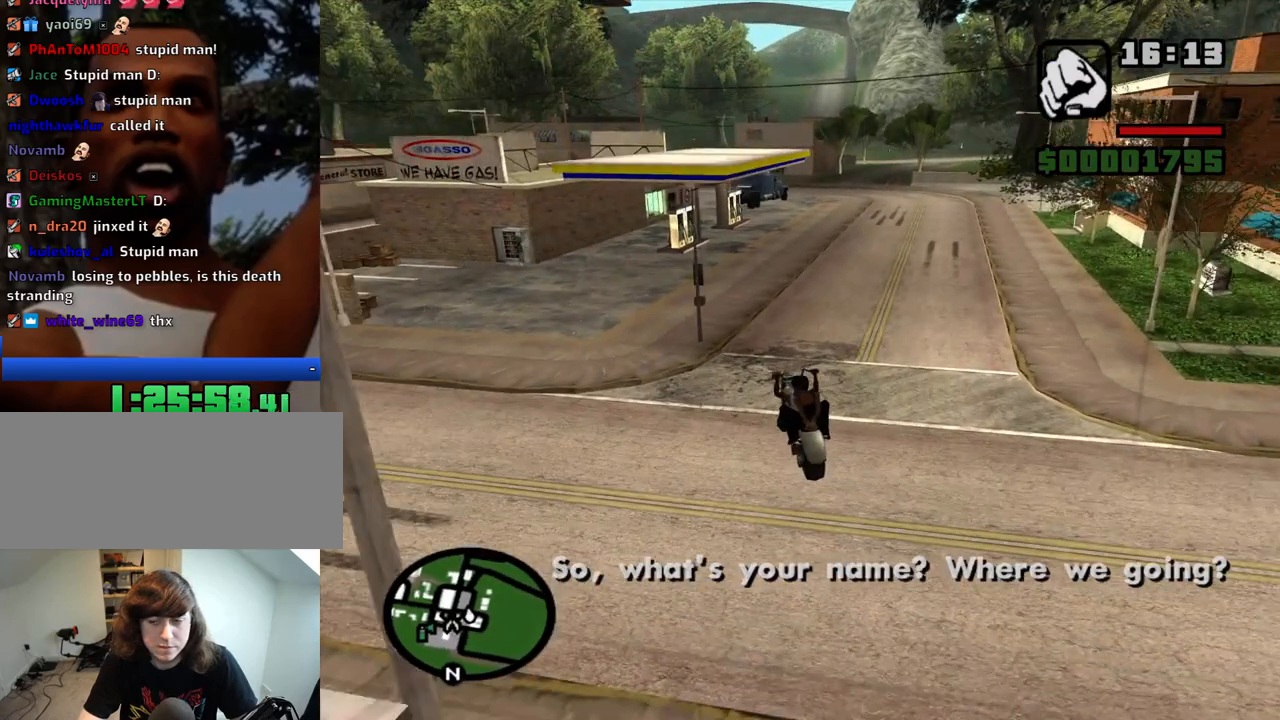
{"keys": ["d", "w"], "mouse": [], "events": [[350, "d", "down"]]}
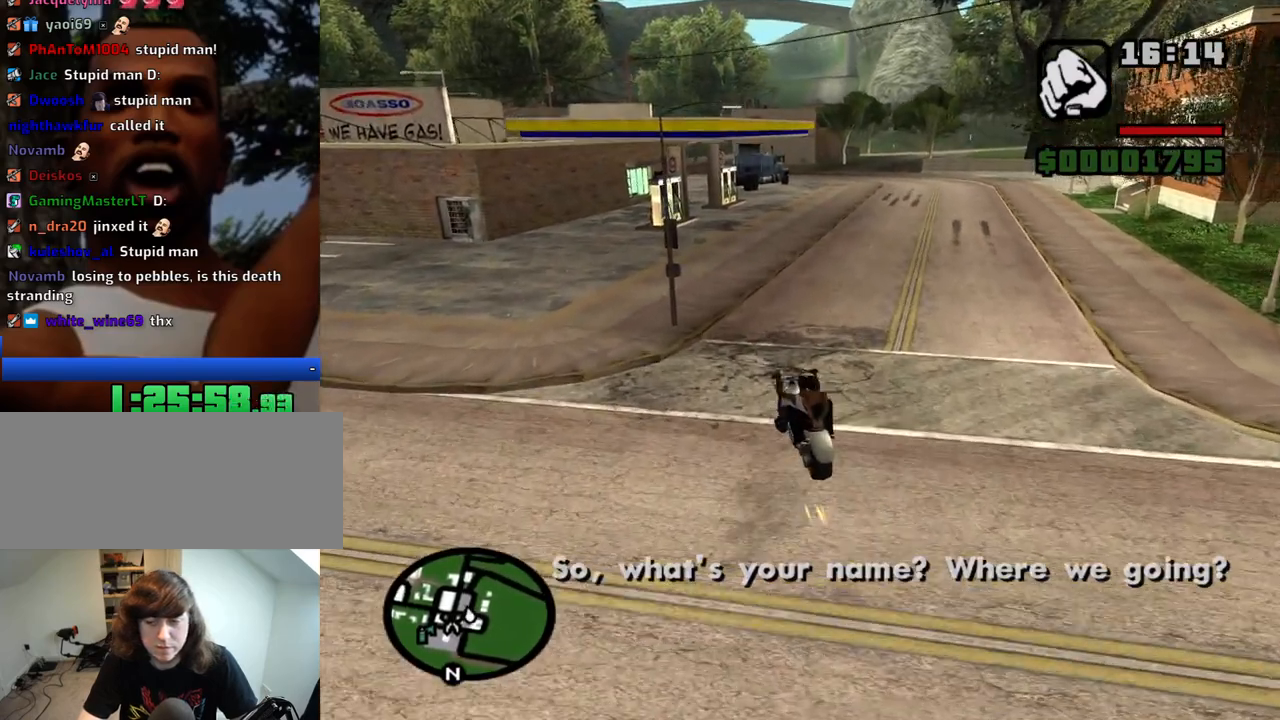
{"keys": ["d", "w"], "mouse": [], "events": [[50, "d", "up"], [416, "d", "down"]]}
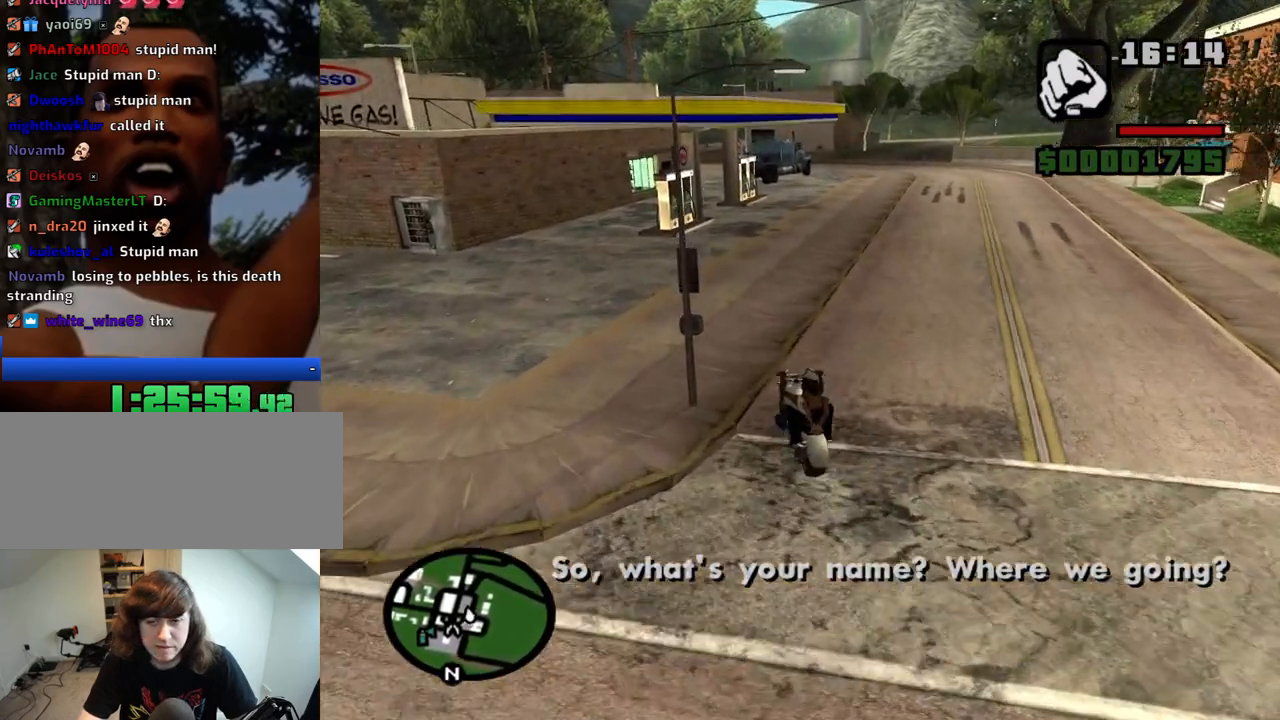
{"keys": [], "mouse": [], "events": [[200, "d", "up"], [200, "w", "up"]]}
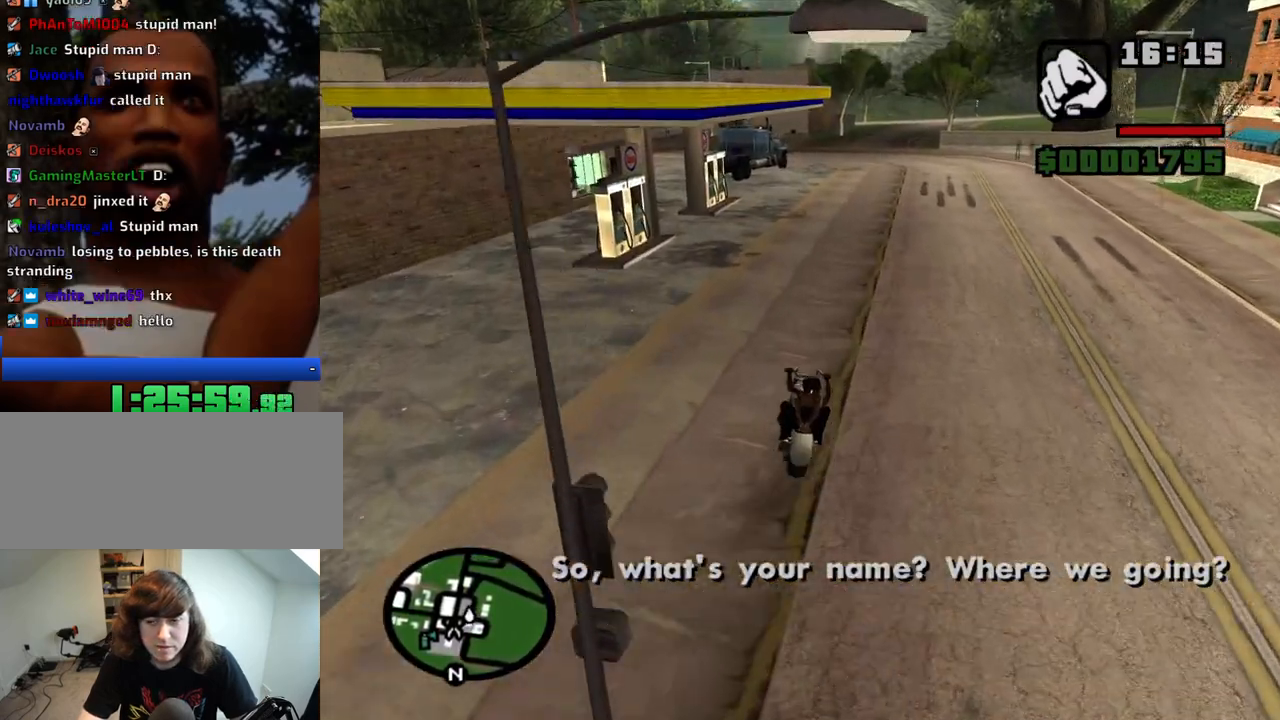
{"keys": [], "mouse": [], "events": [[350, "a", "down"], [450, "a", "up"]]}
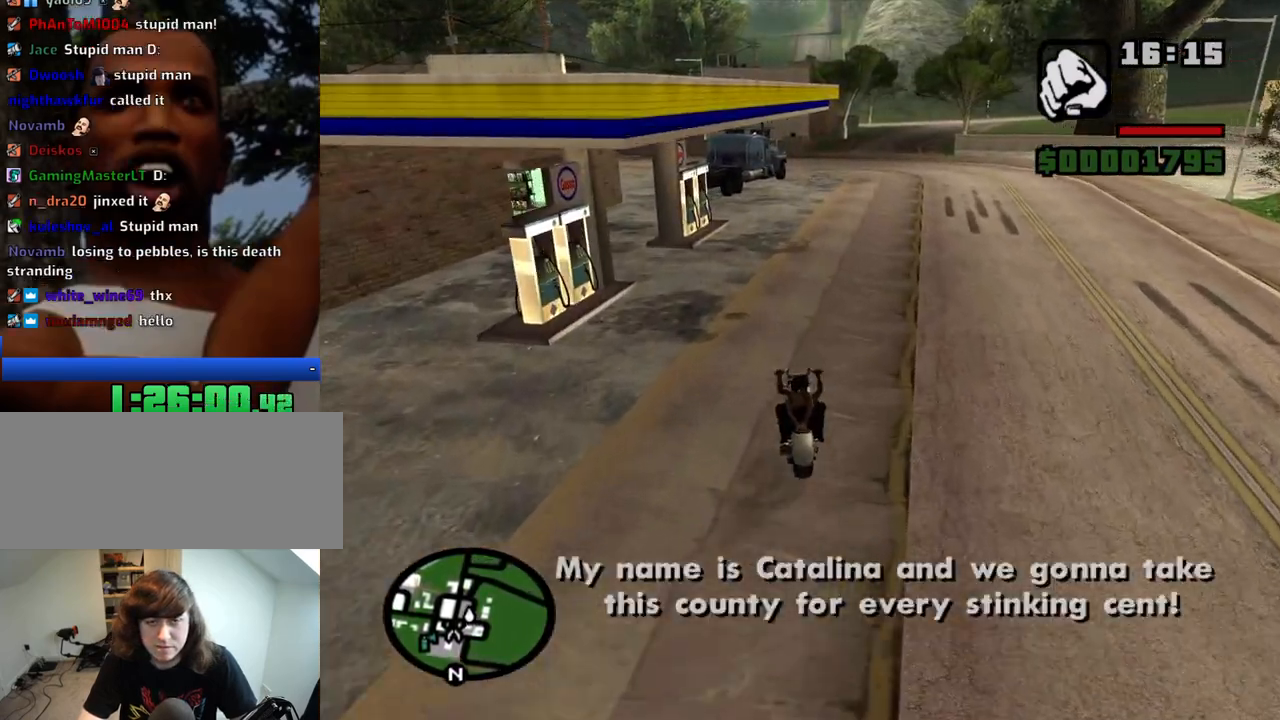
{"keys": ["5", "s", "space"], "mouse": [], "events": [[133, "s", "down"], [133, "space", "down"], [233, "5", "down"]]}
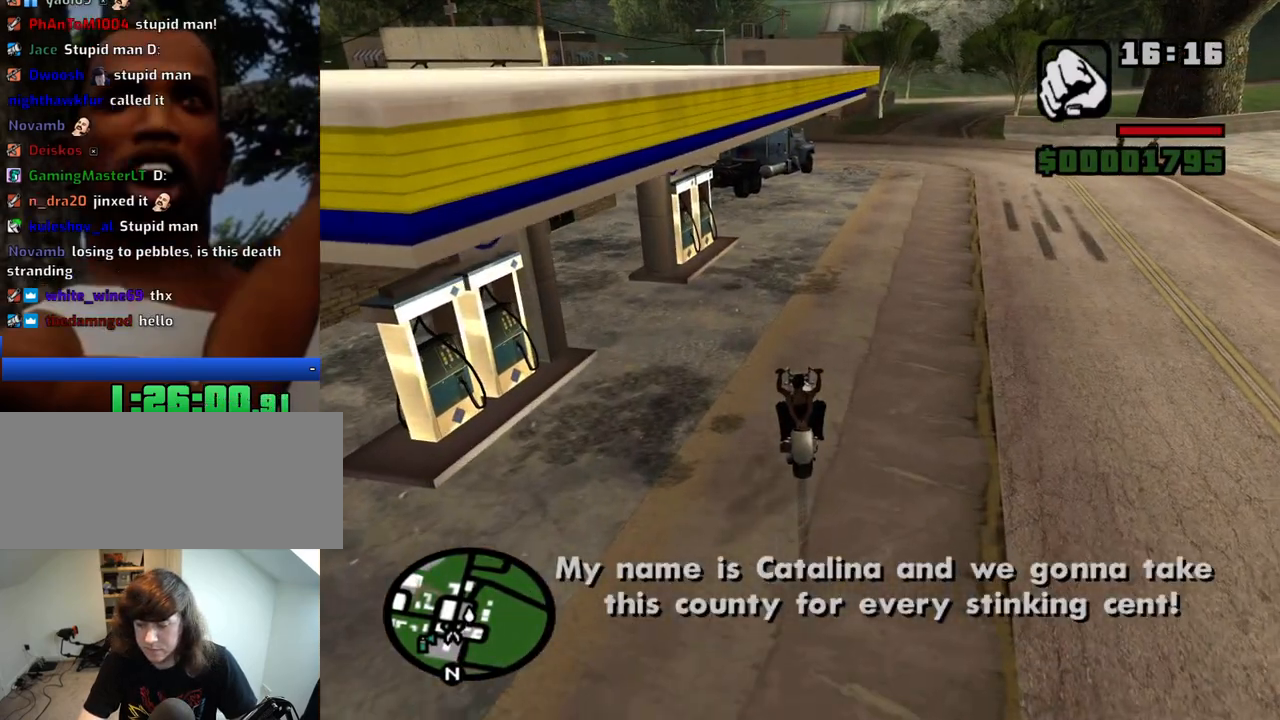
{"keys": [], "mouse": [], "events": [[300, "s", "up"], [300, "space", "up"], [333, "5", "up"]]}